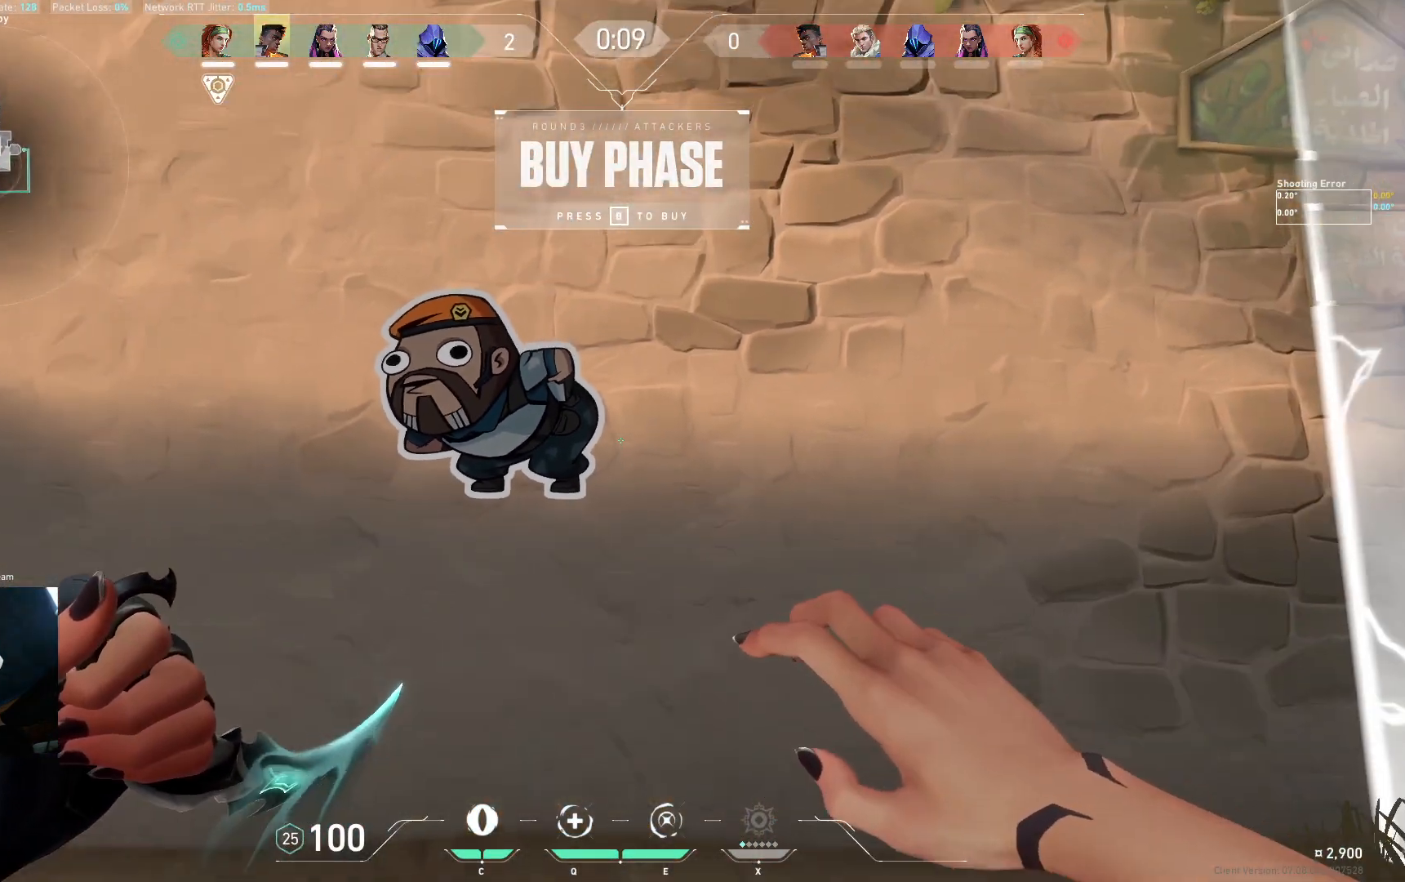
Gameplay with keyboard; each line is a JSON object with the keys held at the frame after it. "events" lists presses ("down") and releases ("up") of "a", "ctrl", "d", "e", "q", "s", "shift", "space" and "w" between this image and that frame as [ms after this image, input, new state], when the widget could be followed in between. No other keys are recorded. Mouse input is not recorded.
{"keys": ["w"], "events": [[117, "w", "down"]]}
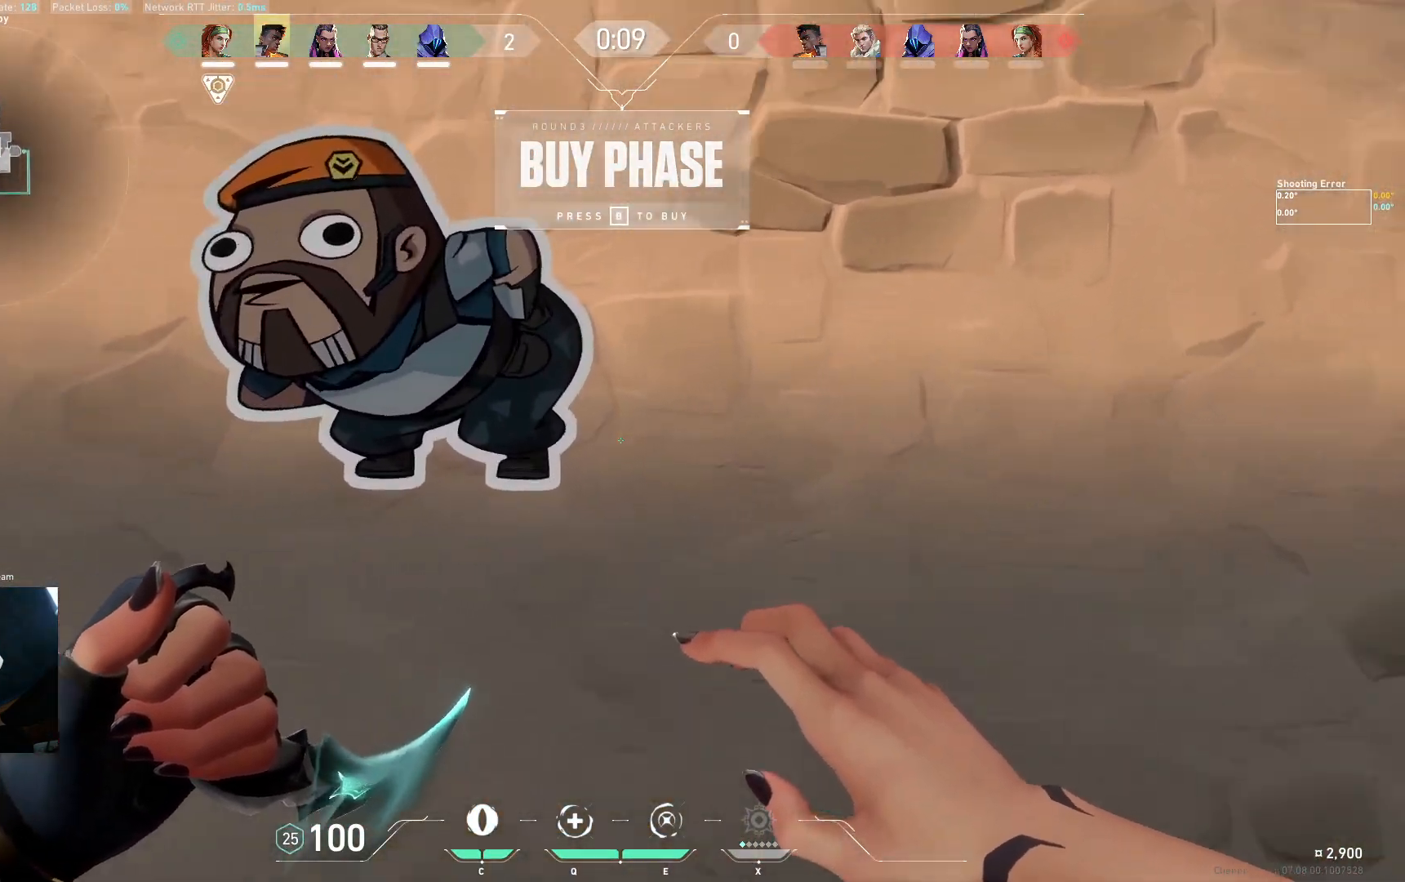
{"keys": ["w"], "events": []}
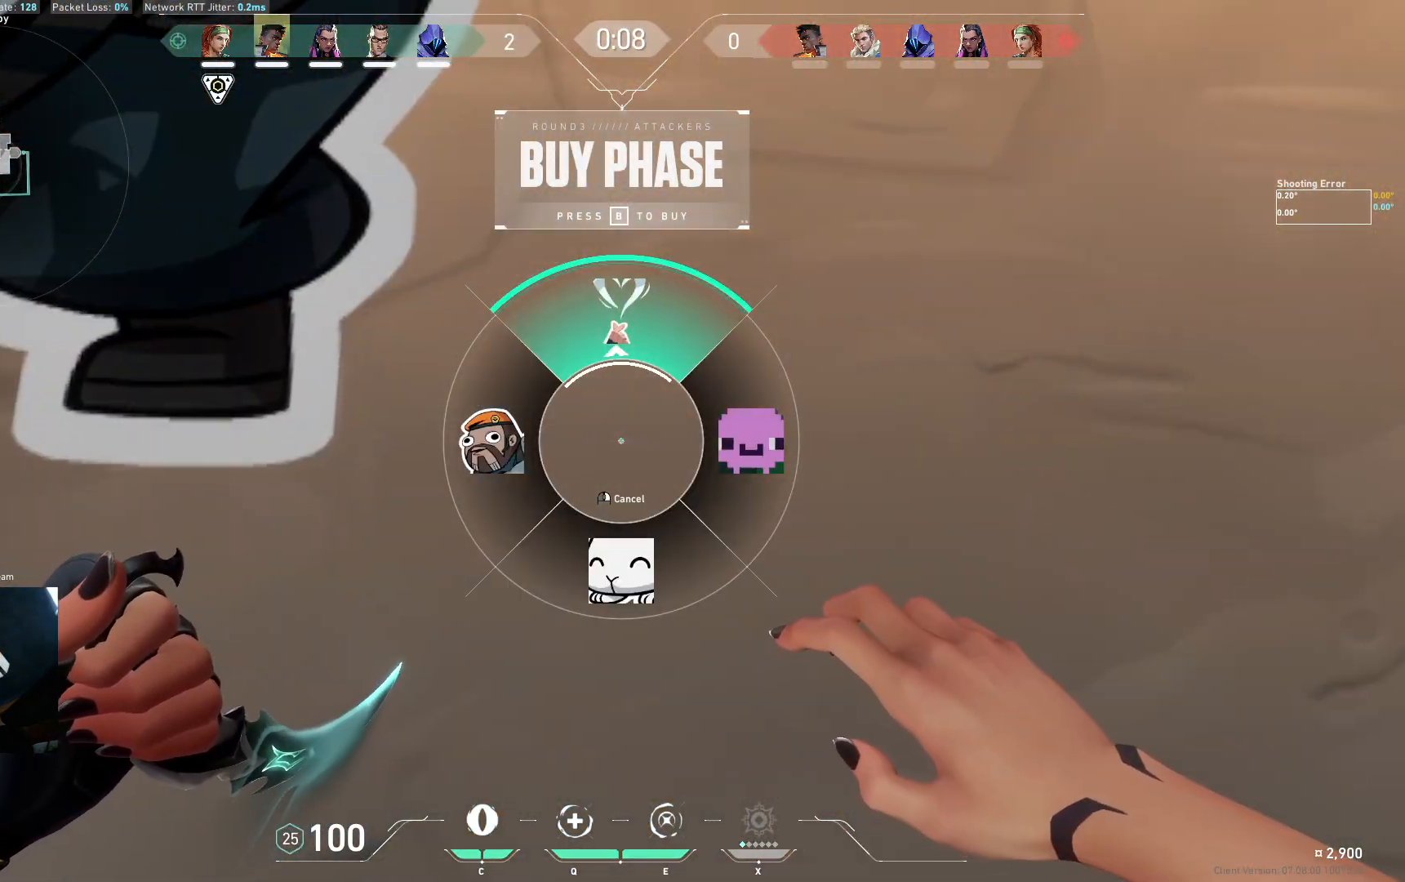
{"keys": ["w"], "events": []}
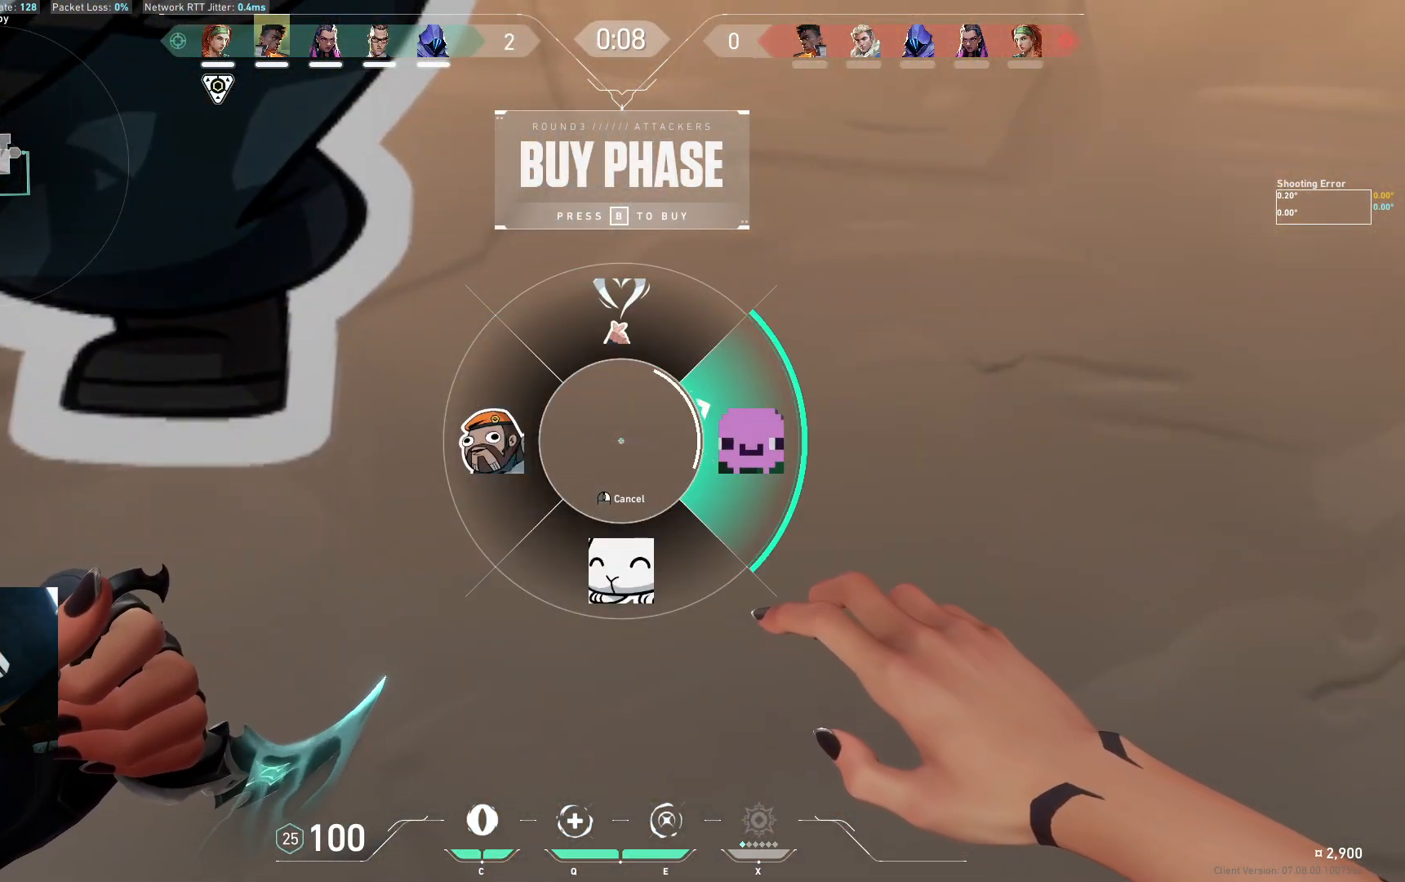
{"keys": ["s"], "events": [[233, "w", "up"], [400, "s", "down"]]}
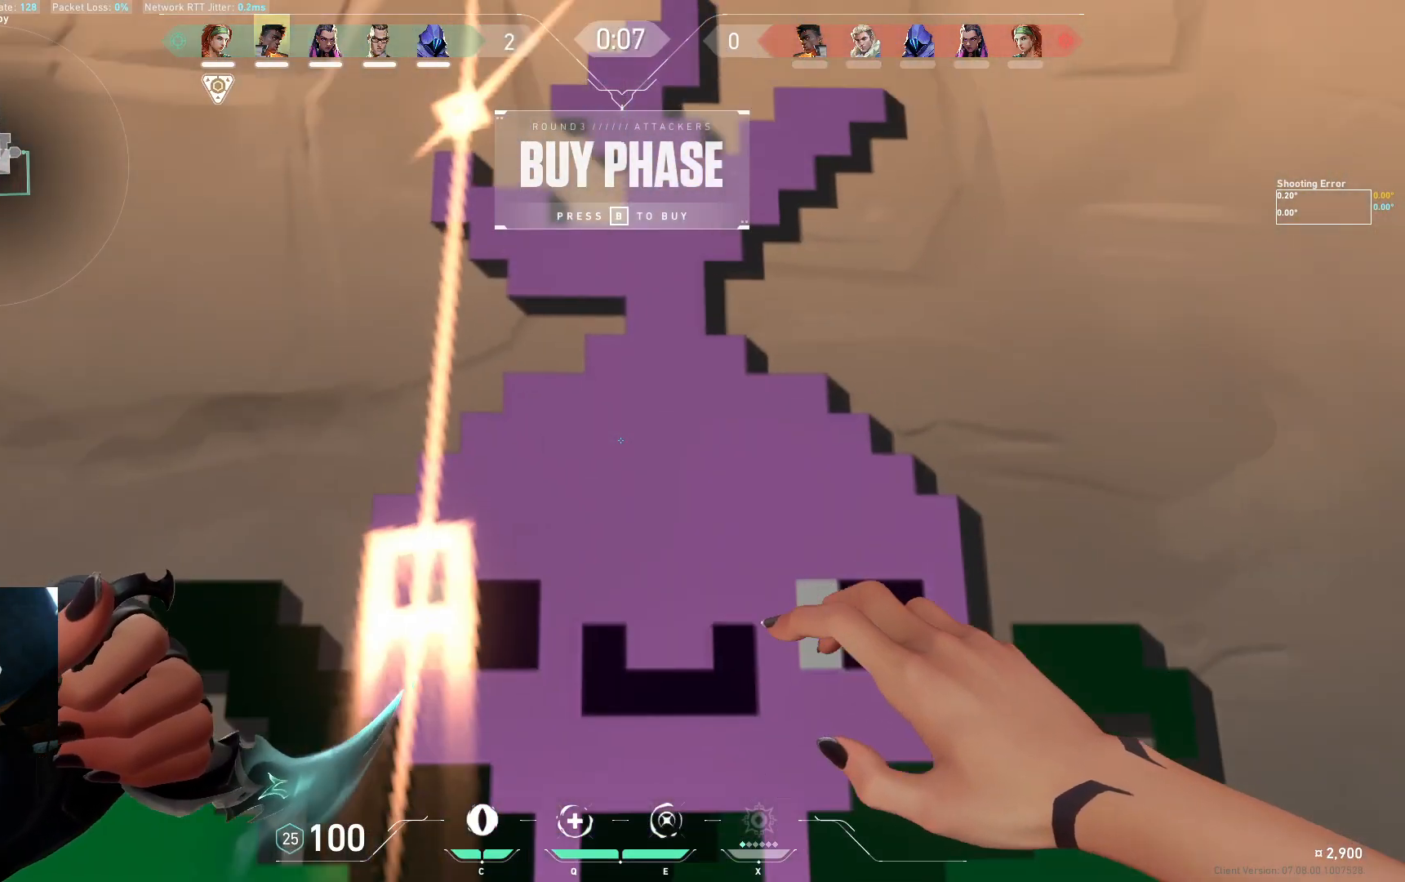
{"keys": ["s"], "events": []}
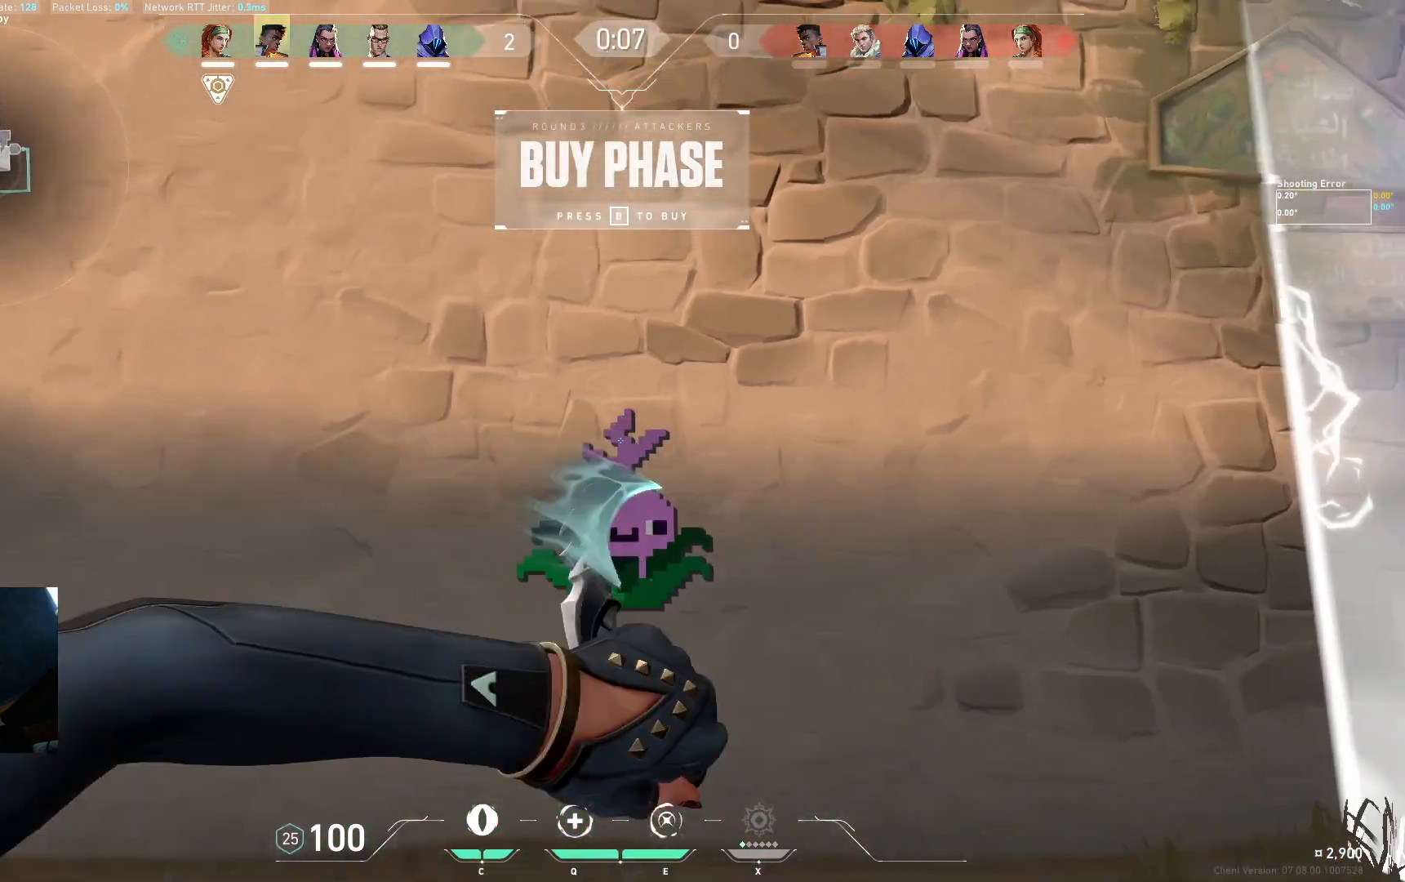
{"keys": ["d", "w"], "events": [[250, "d", "down"], [250, "s", "up"], [450, "w", "down"]]}
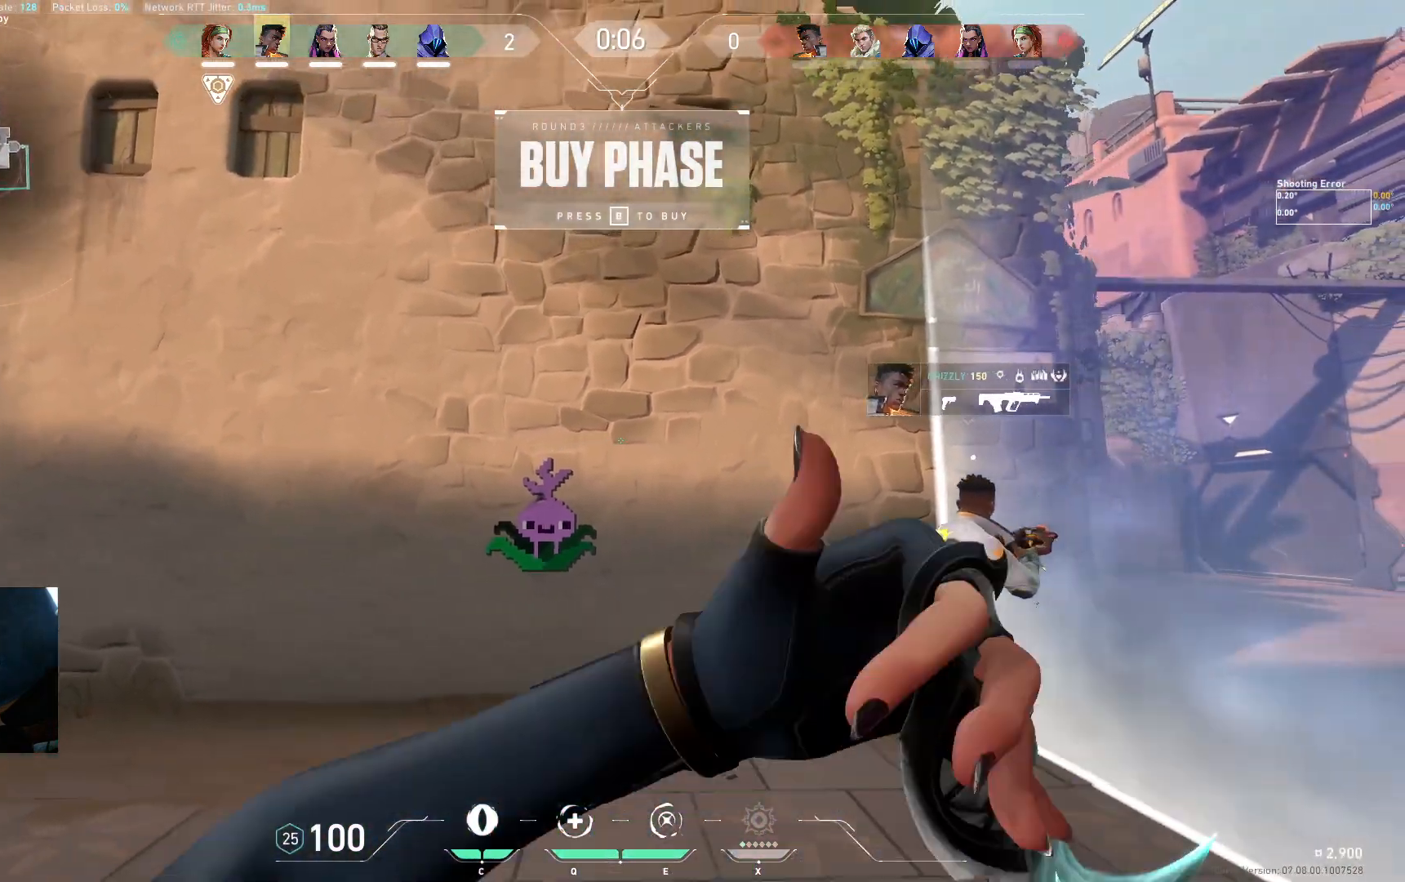
{"keys": ["space", "w"], "events": [[33, "d", "up"], [217, "a", "down"], [300, "space", "down"], [417, "a", "up"]]}
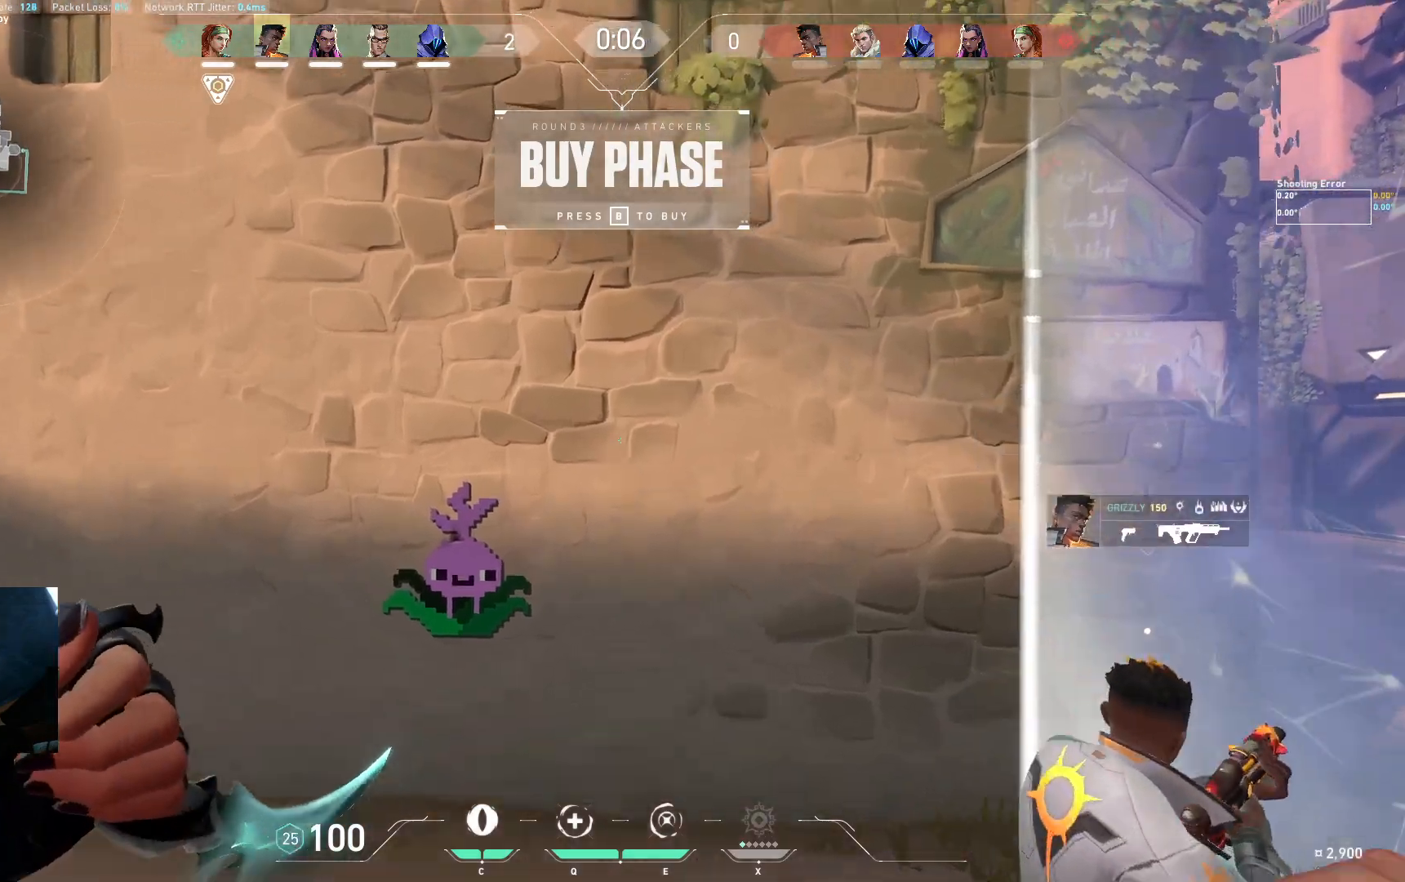
{"keys": [], "events": [[383, "w", "up"], [450, "space", "up"]]}
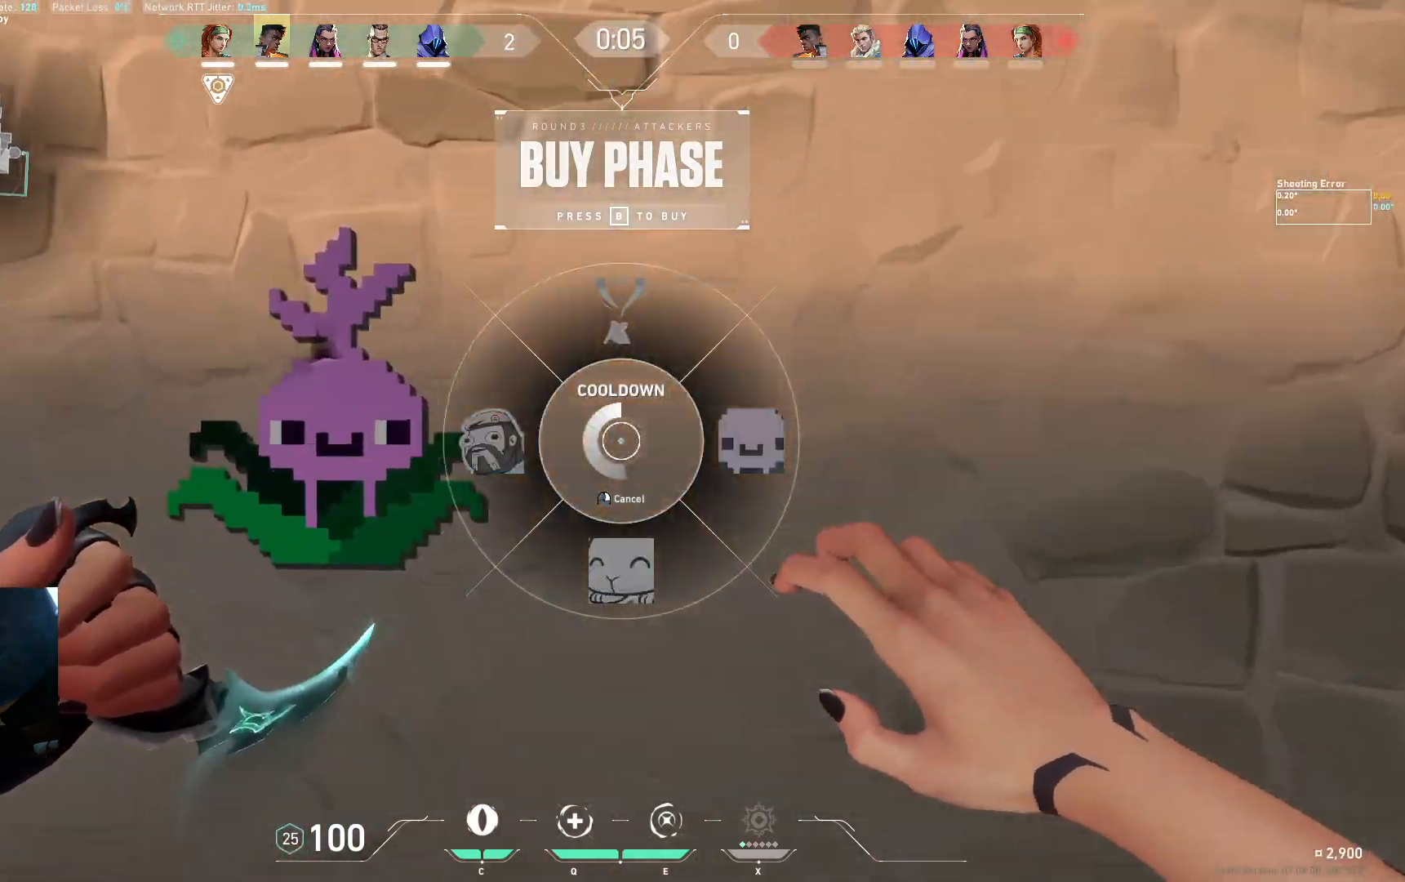
{"keys": ["s"], "events": [[50, "s", "down"]]}
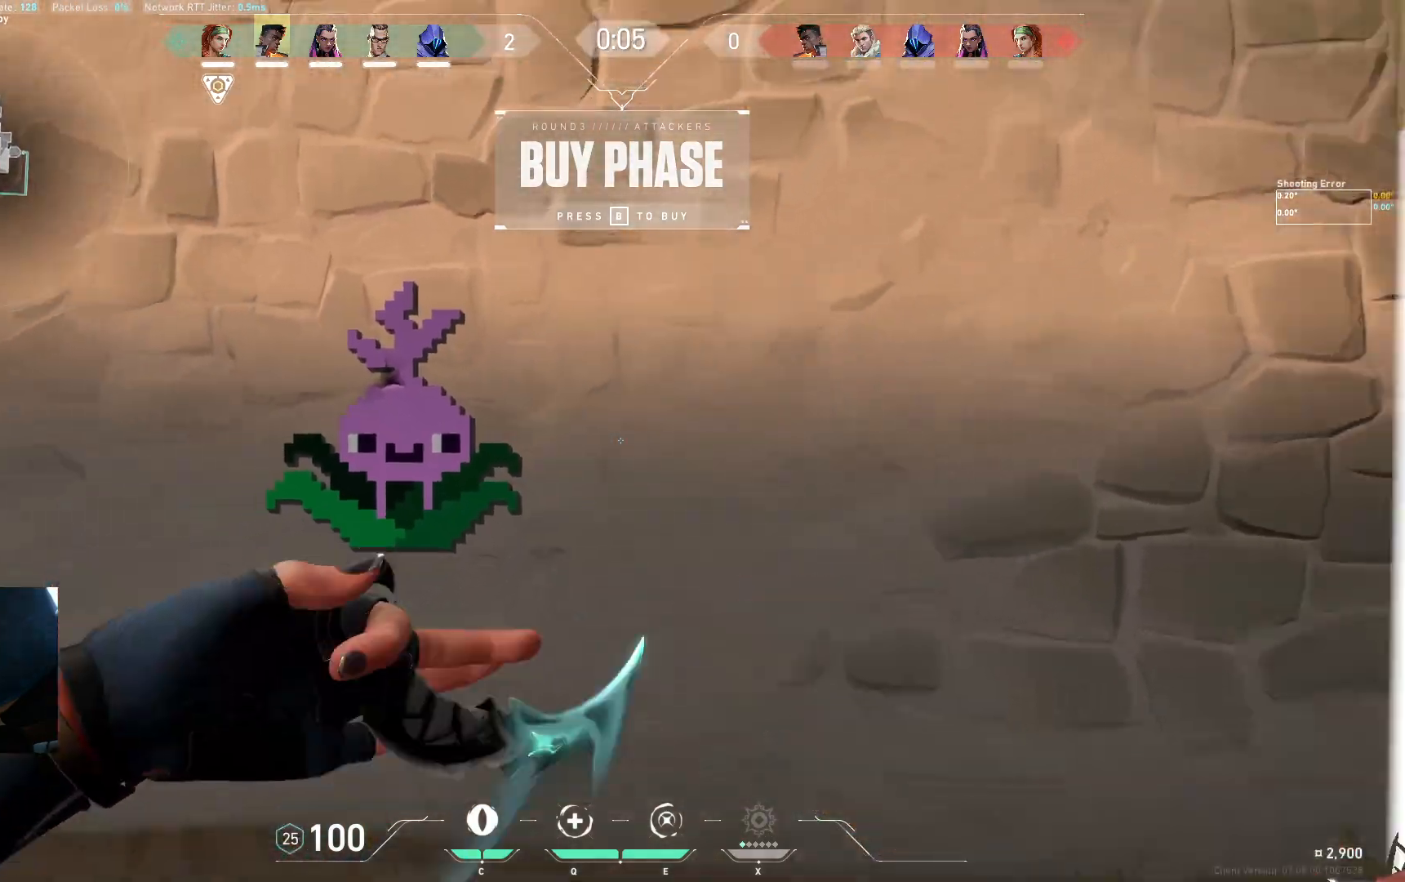
{"keys": ["w"], "events": [[300, "s", "up"], [483, "w", "down"]]}
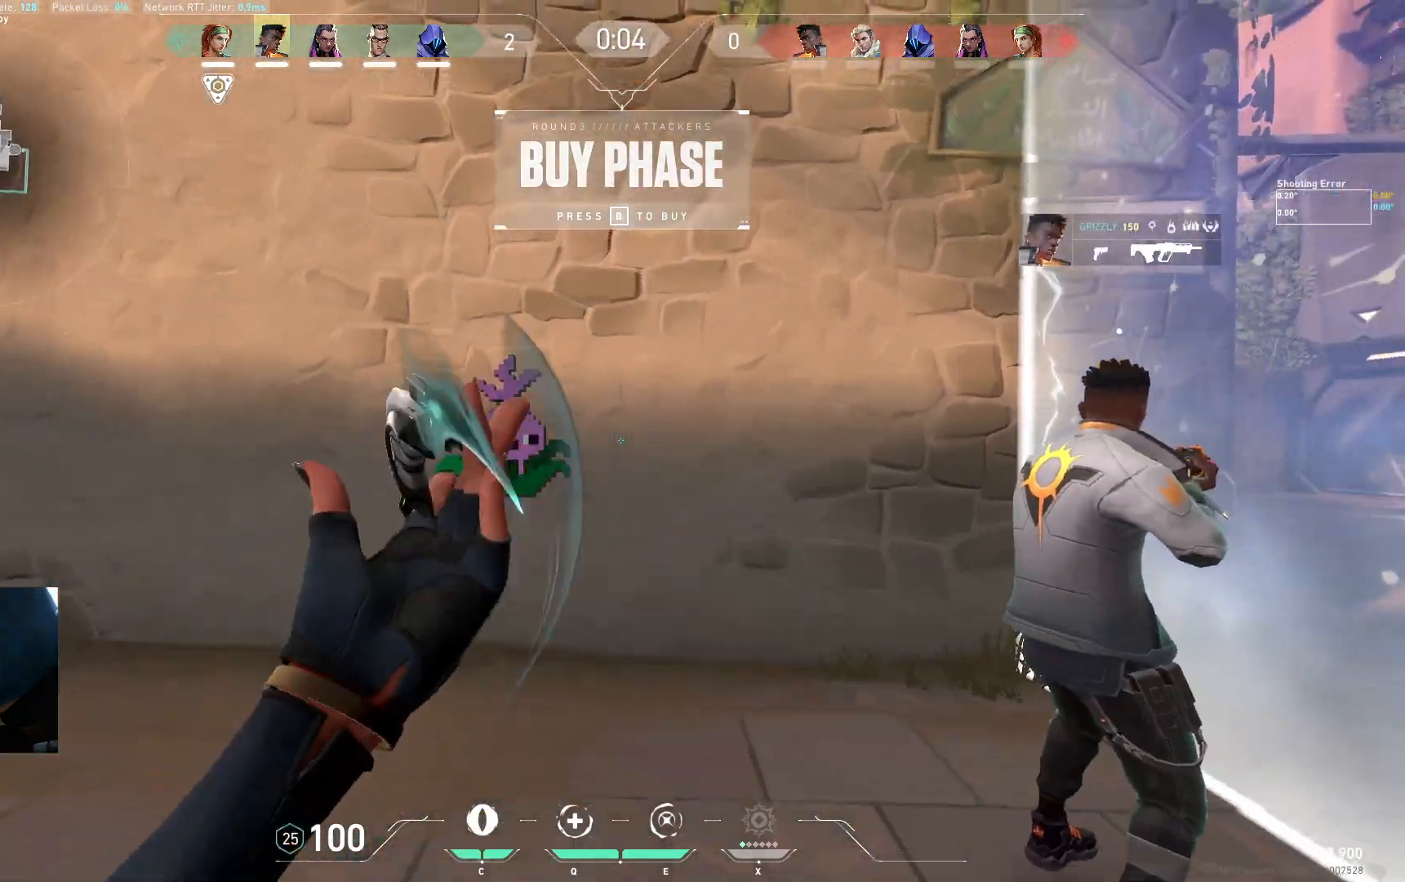
{"keys": ["d", "space", "w"], "events": [[367, "space", "down"], [450, "d", "down"]]}
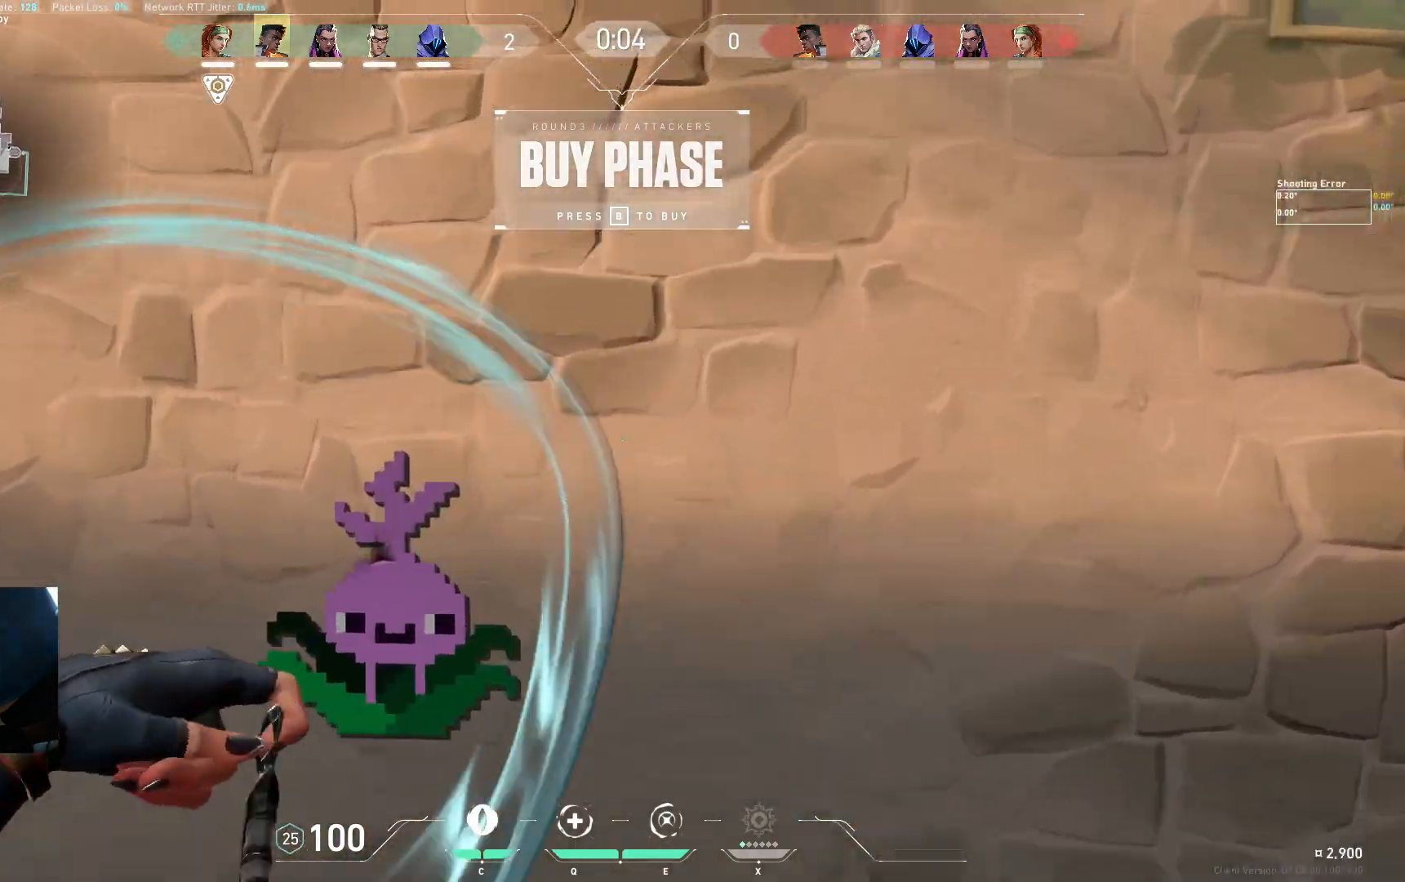
{"keys": ["s"]}
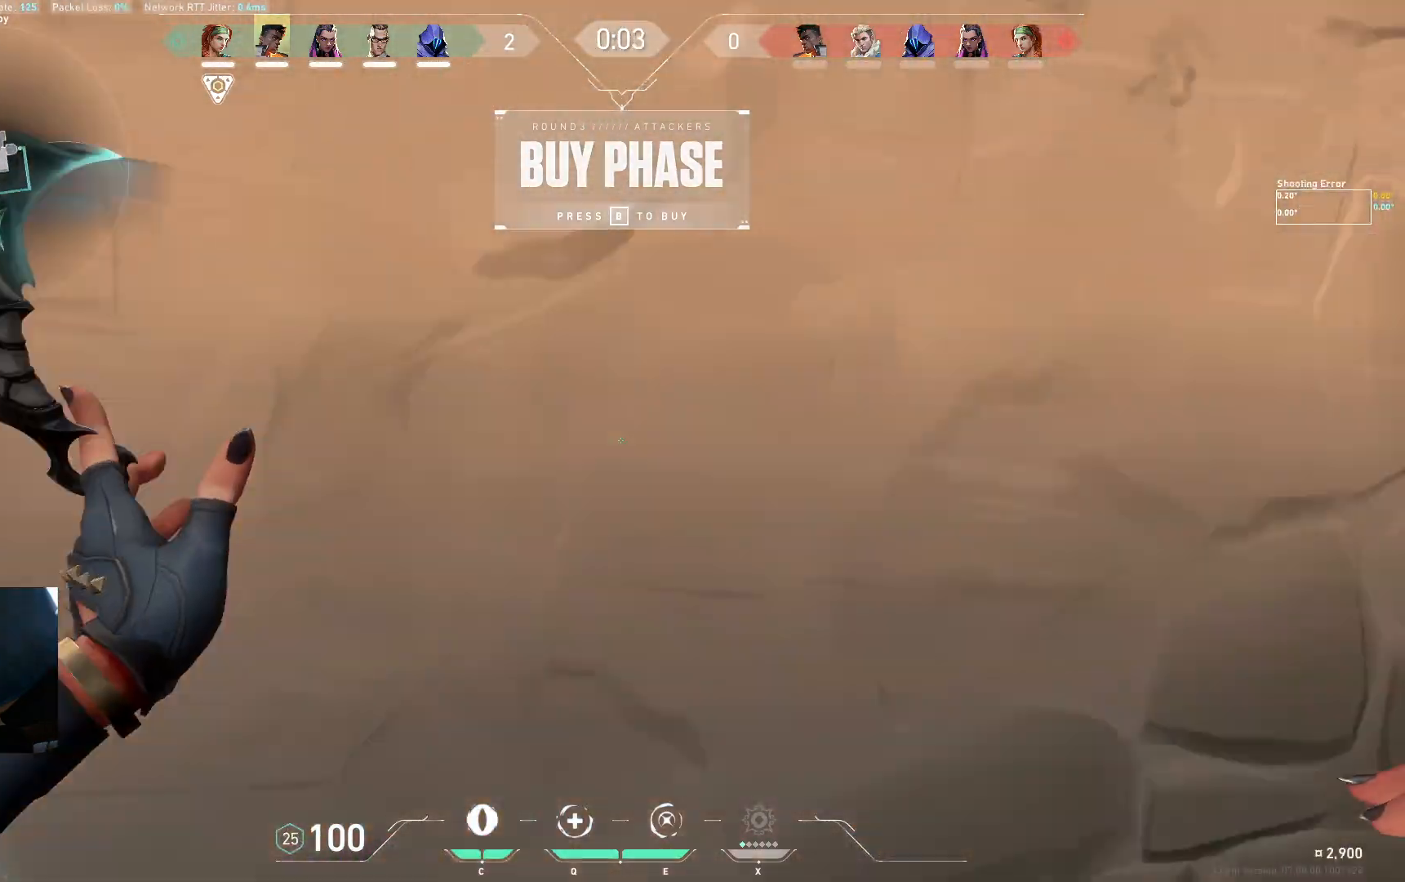
{"keys": ["s"], "events": []}
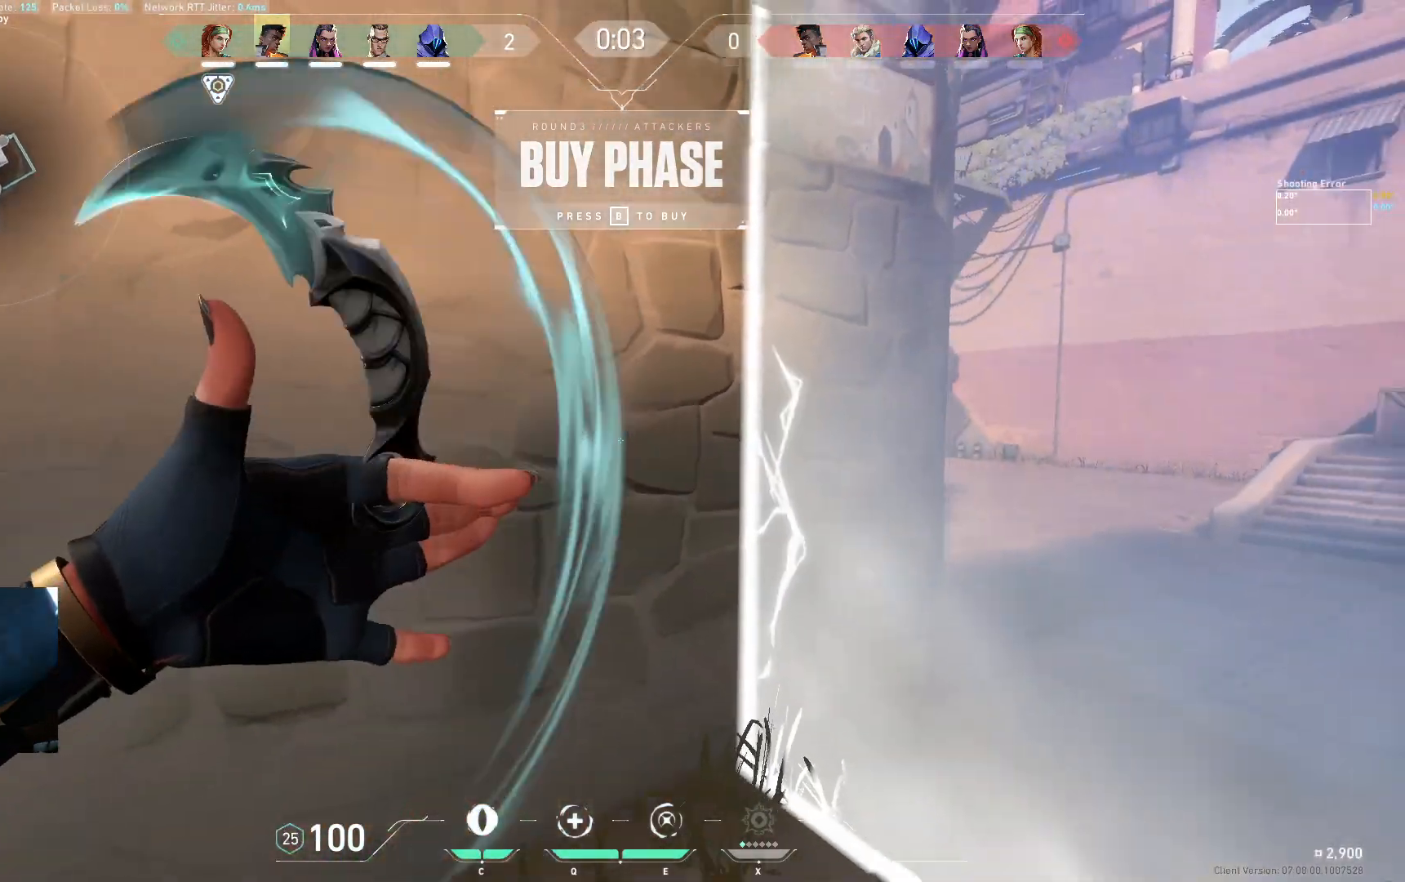
{"keys": ["d"], "events": [[367, "s", "up"], [383, "d", "down"]]}
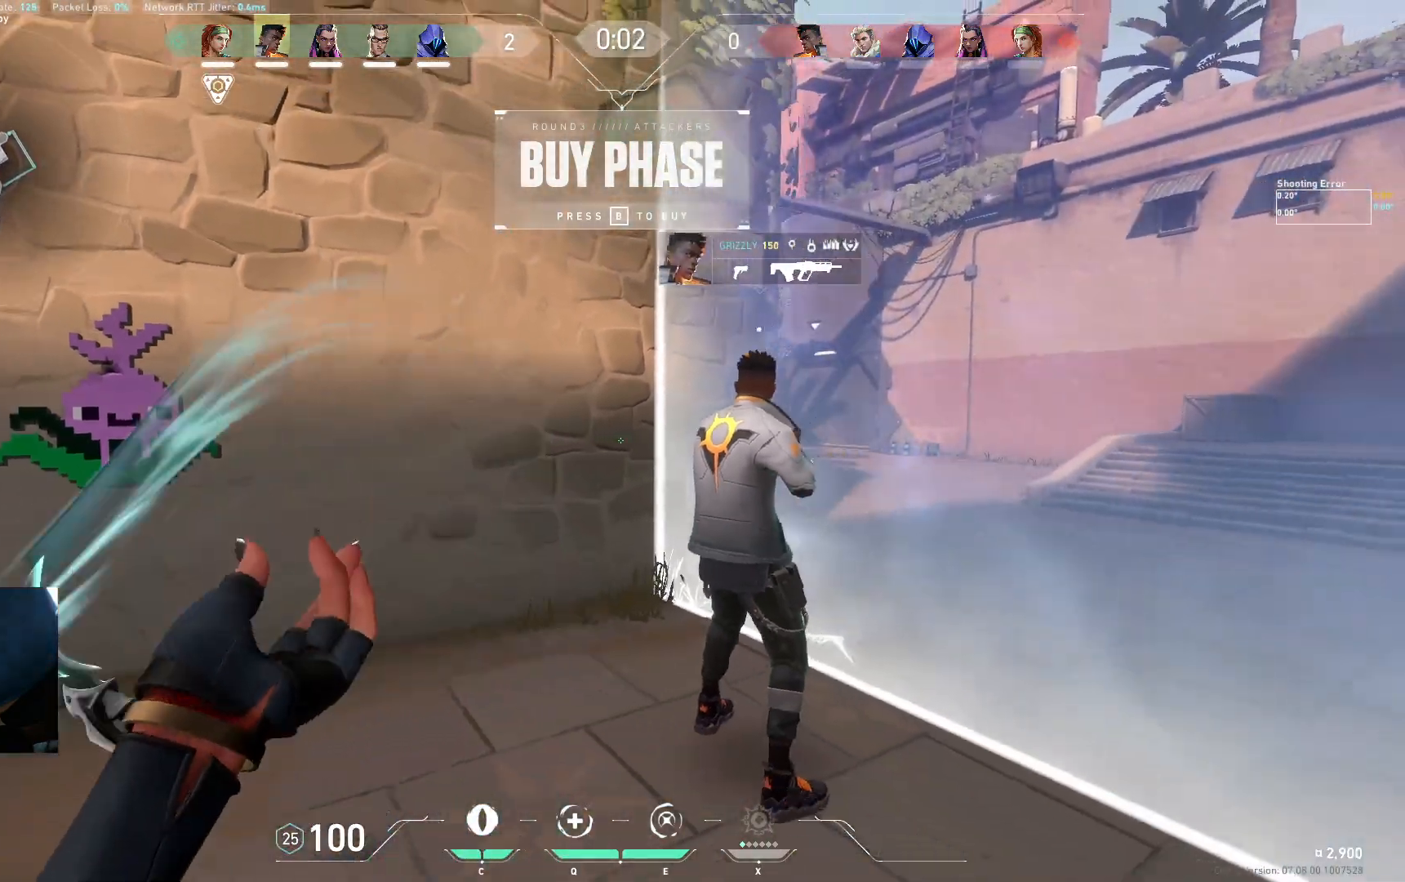
{"keys": ["a", "w"], "events": [[117, "w", "down"], [167, "d", "up"], [350, "a", "down"]]}
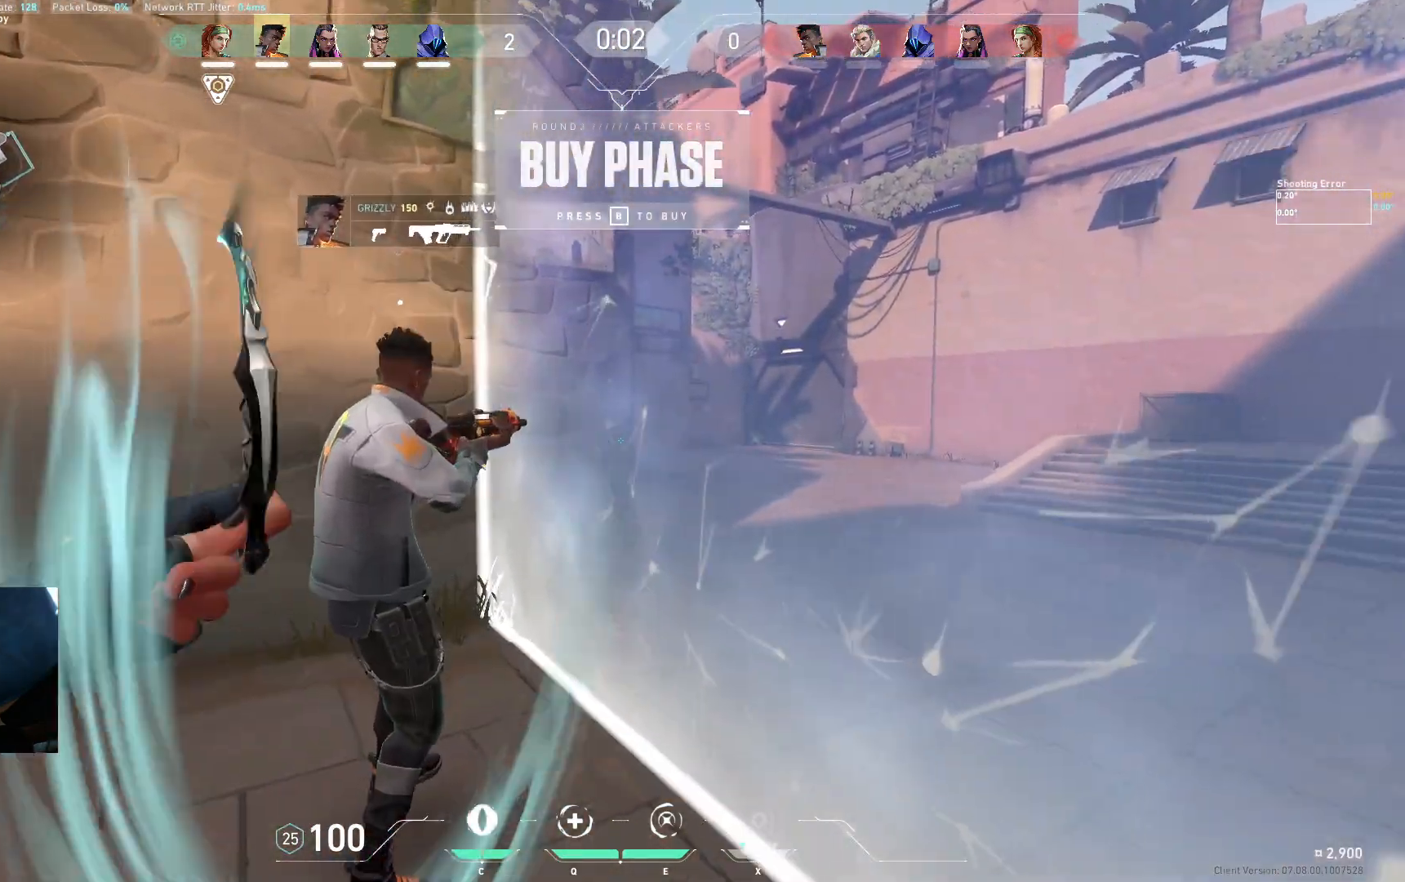
{"keys": ["w"], "events": [[383, "a", "up"]]}
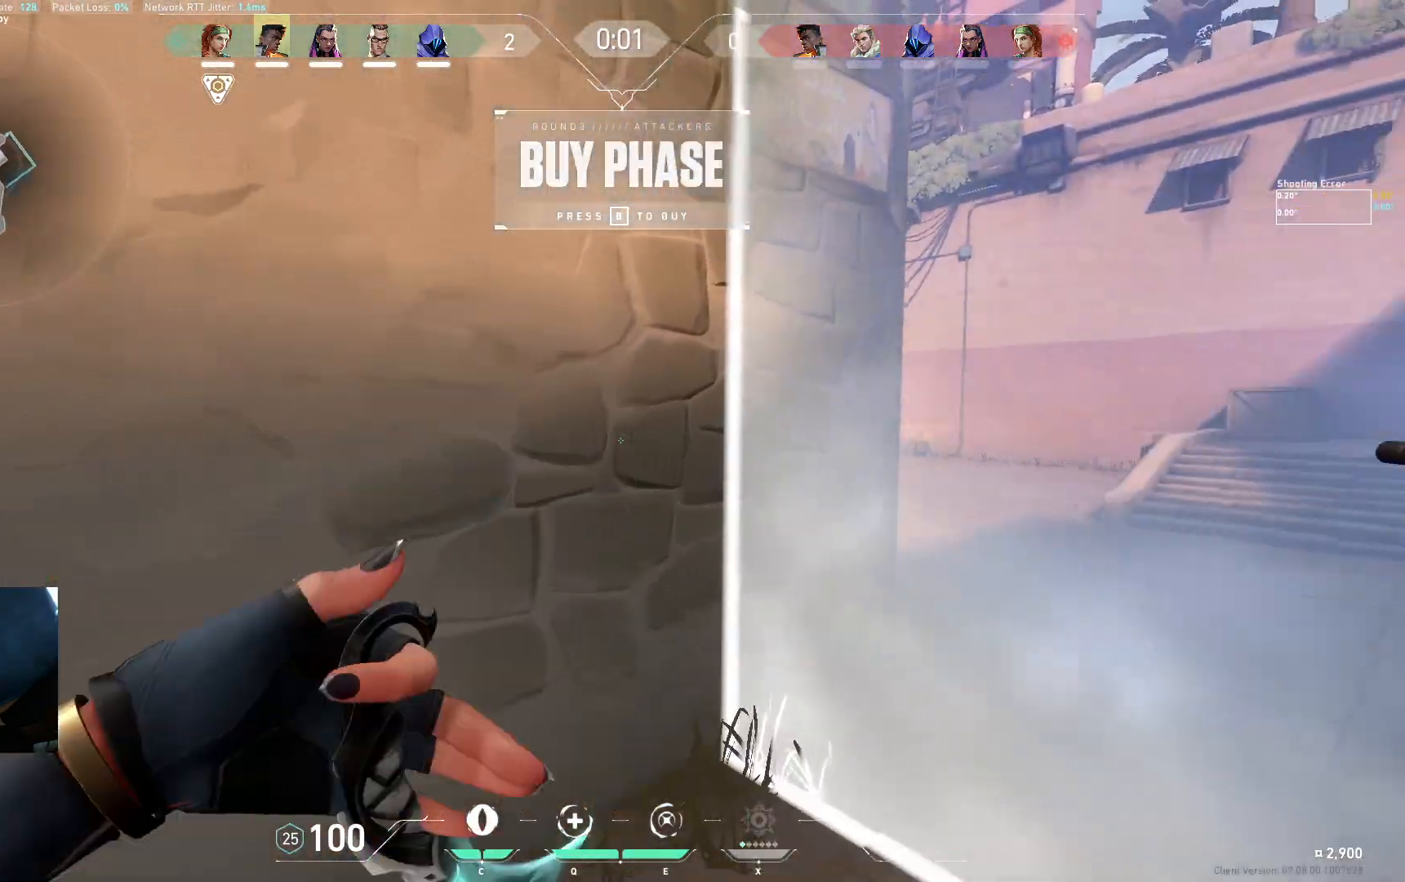
{"keys": ["d", "w"], "events": [[117, "d", "down"]]}
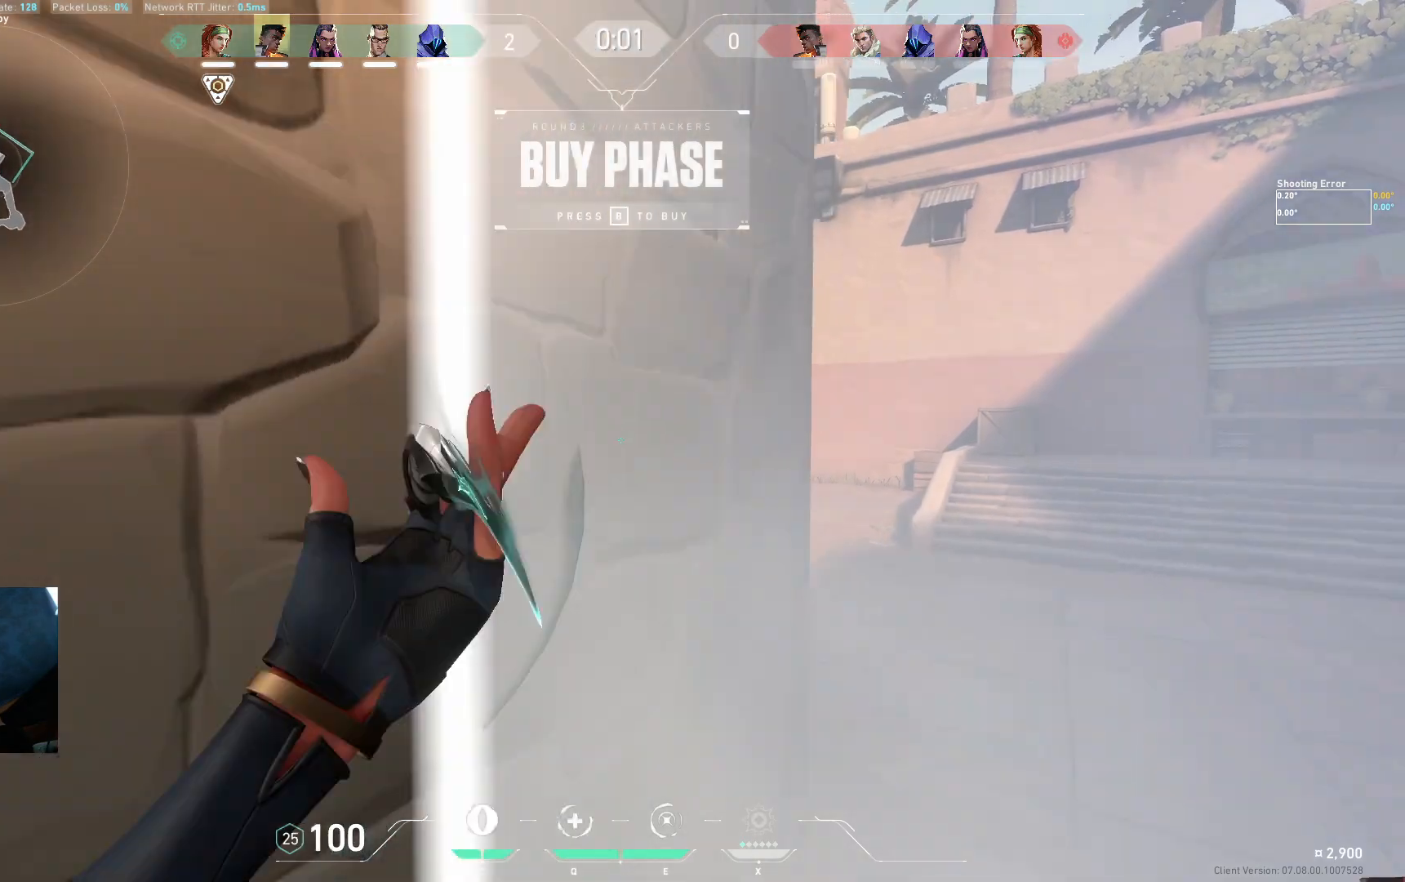
{"keys": ["s"], "events": [[17, "w", "up"], [117, "d", "up"], [250, "s", "down"]]}
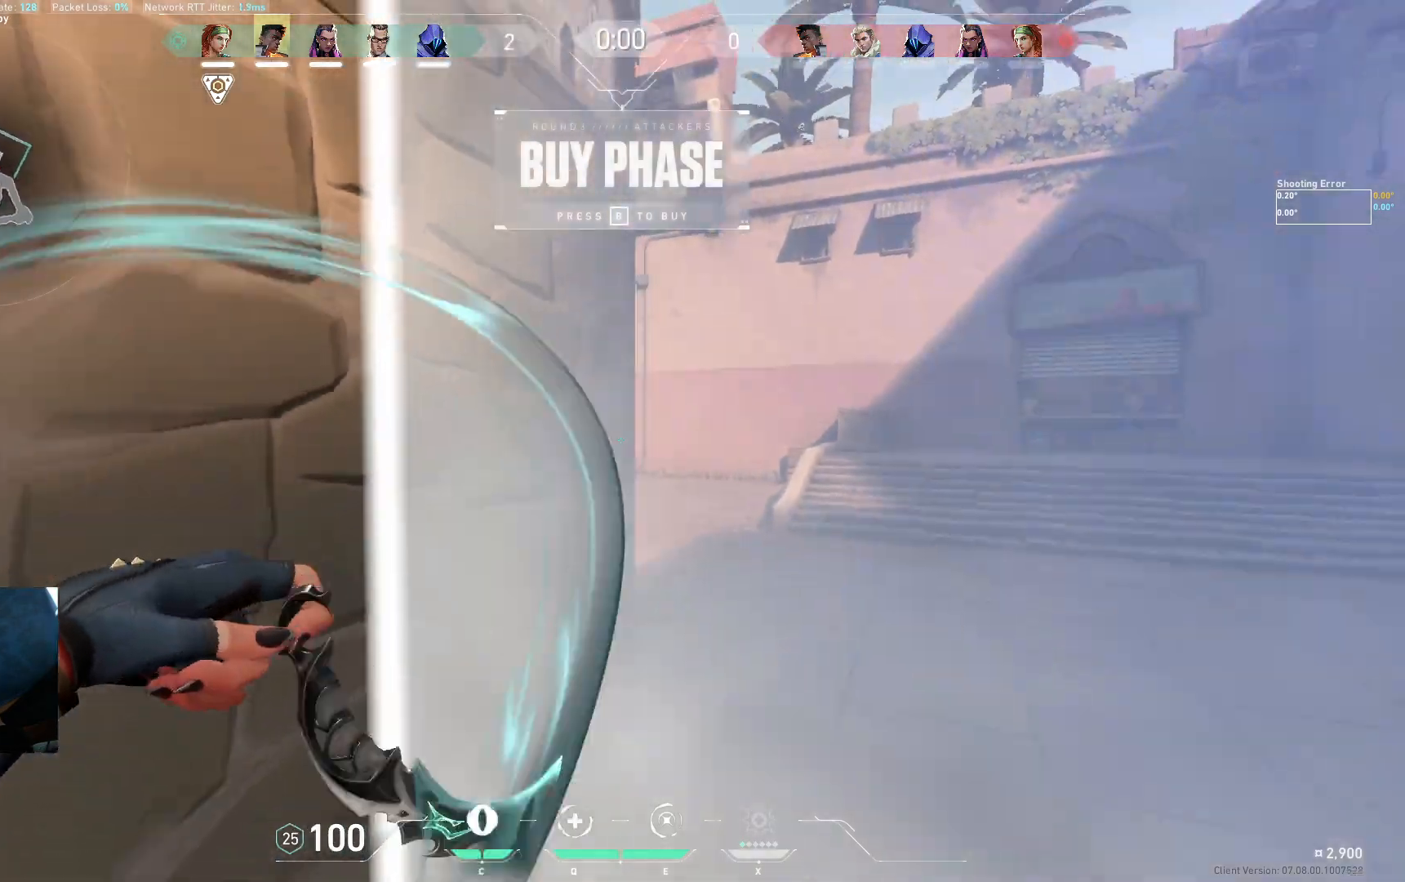
{"keys": ["s"], "events": []}
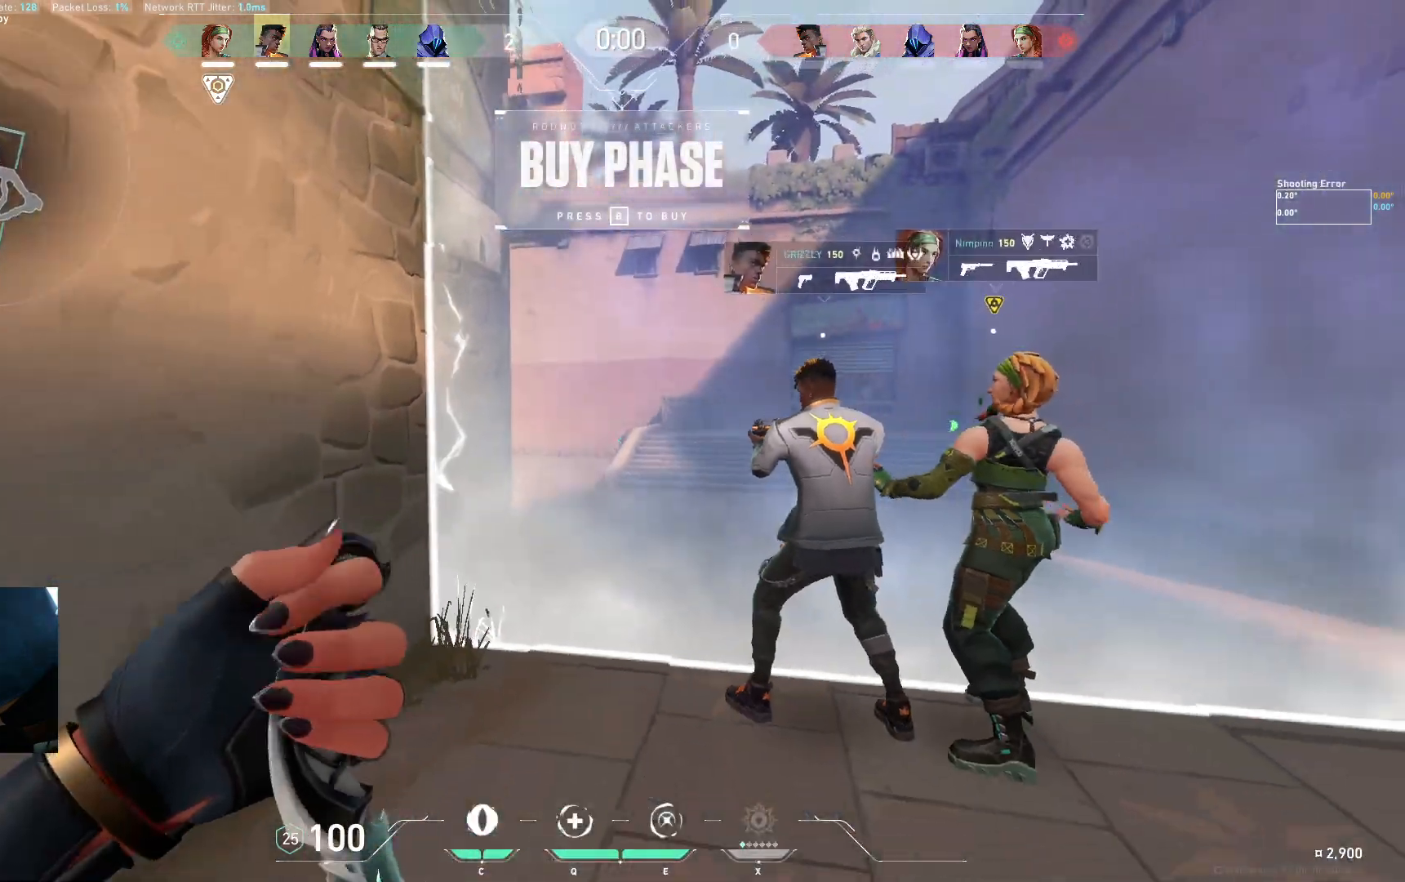
{"keys": ["d", "w"], "events": [[33, "d", "down"], [83, "s", "up"], [267, "w", "down"]]}
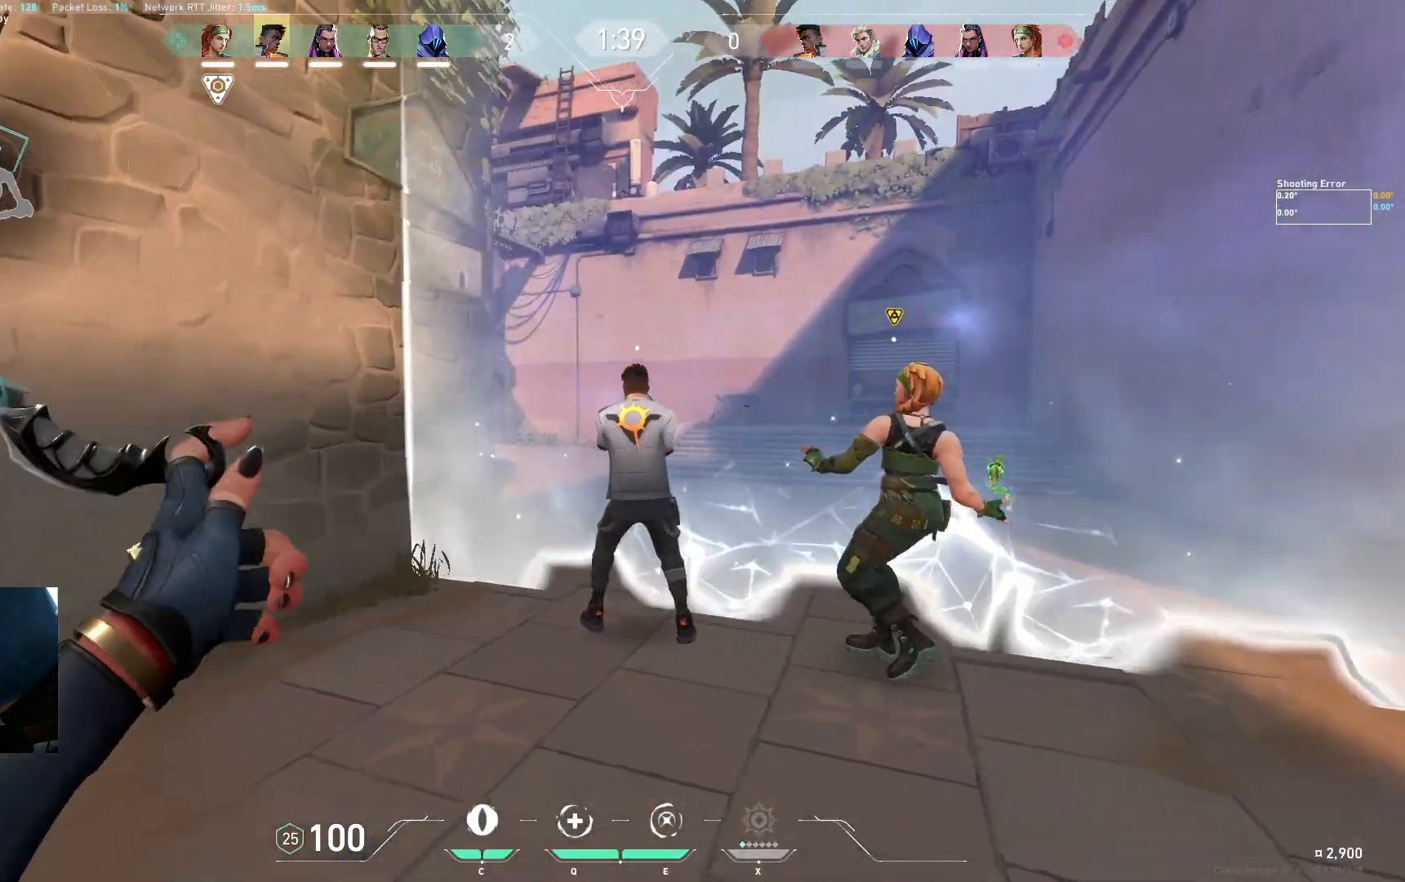
{"keys": ["a", "w"], "events": [[250, "d", "up"], [383, "a", "down"]]}
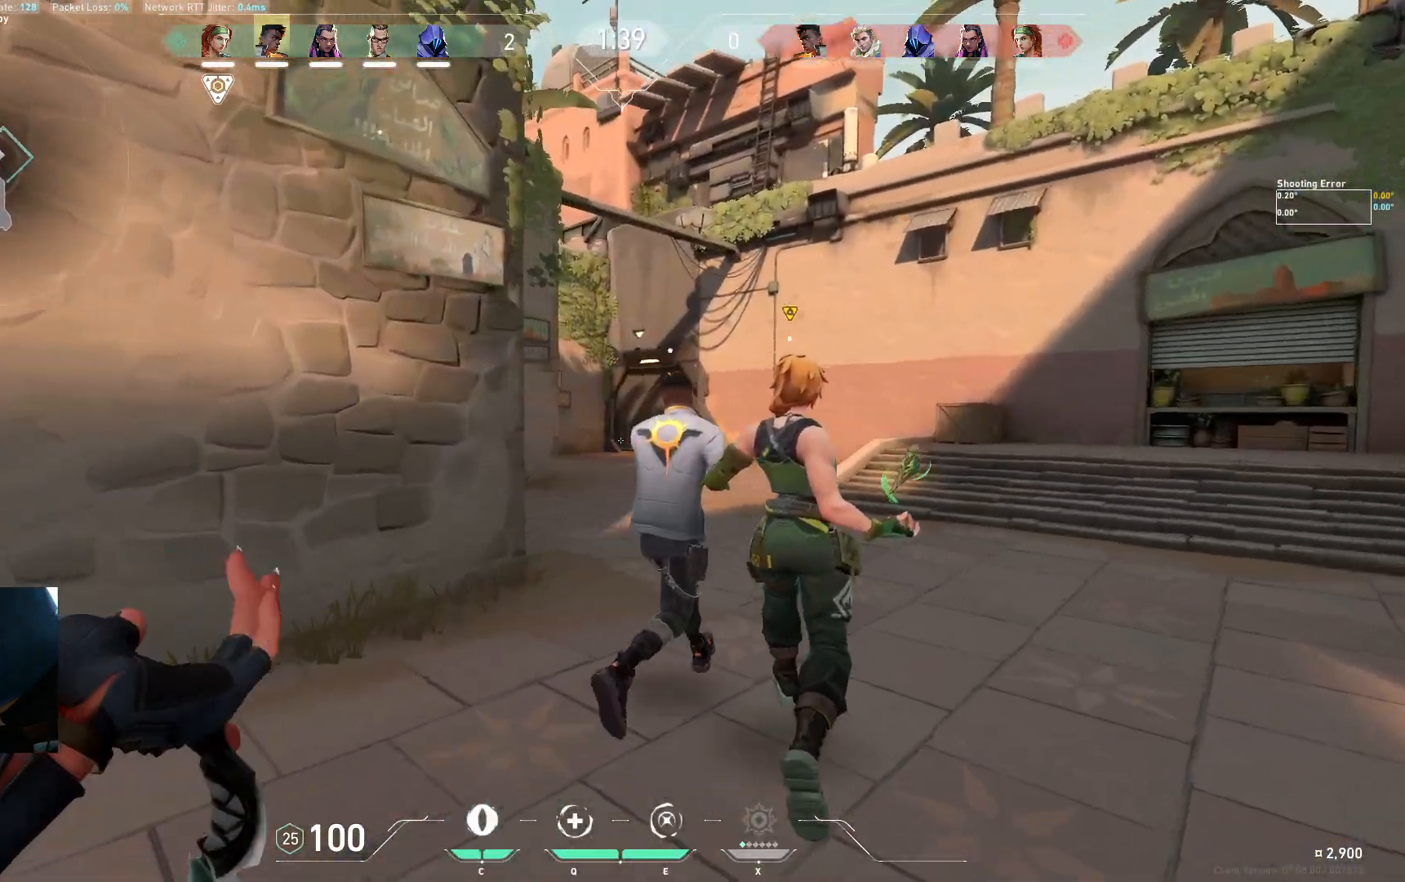
{"keys": ["w"], "events": [[33, "a", "up"], [250, "d", "down"], [483, "d", "up"]]}
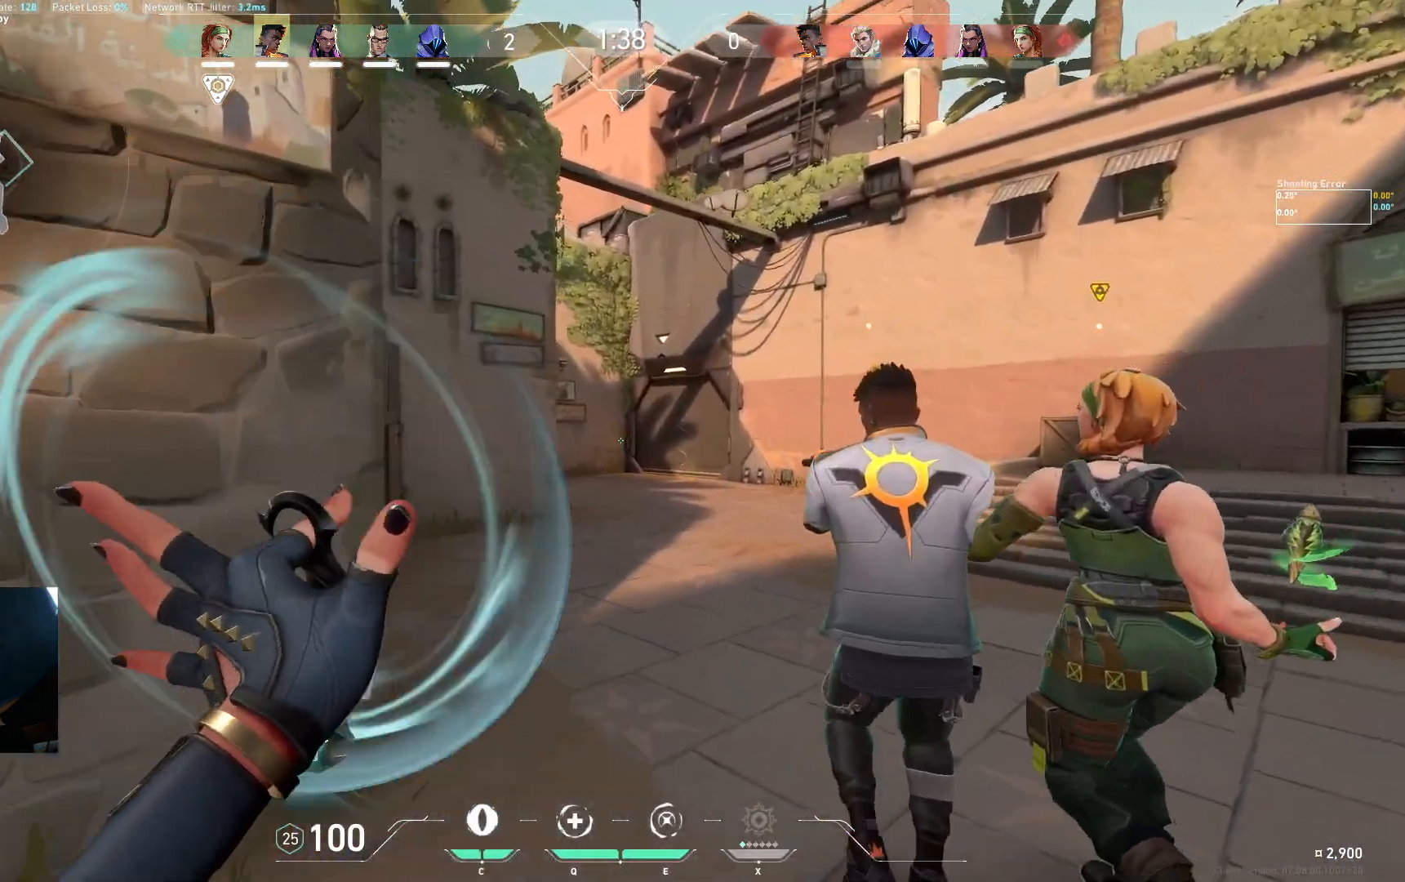
{"keys": ["s"], "events": [[117, "a", "down"], [450, "s", "down"], [450, "w", "up"], [483, "a", "up"]]}
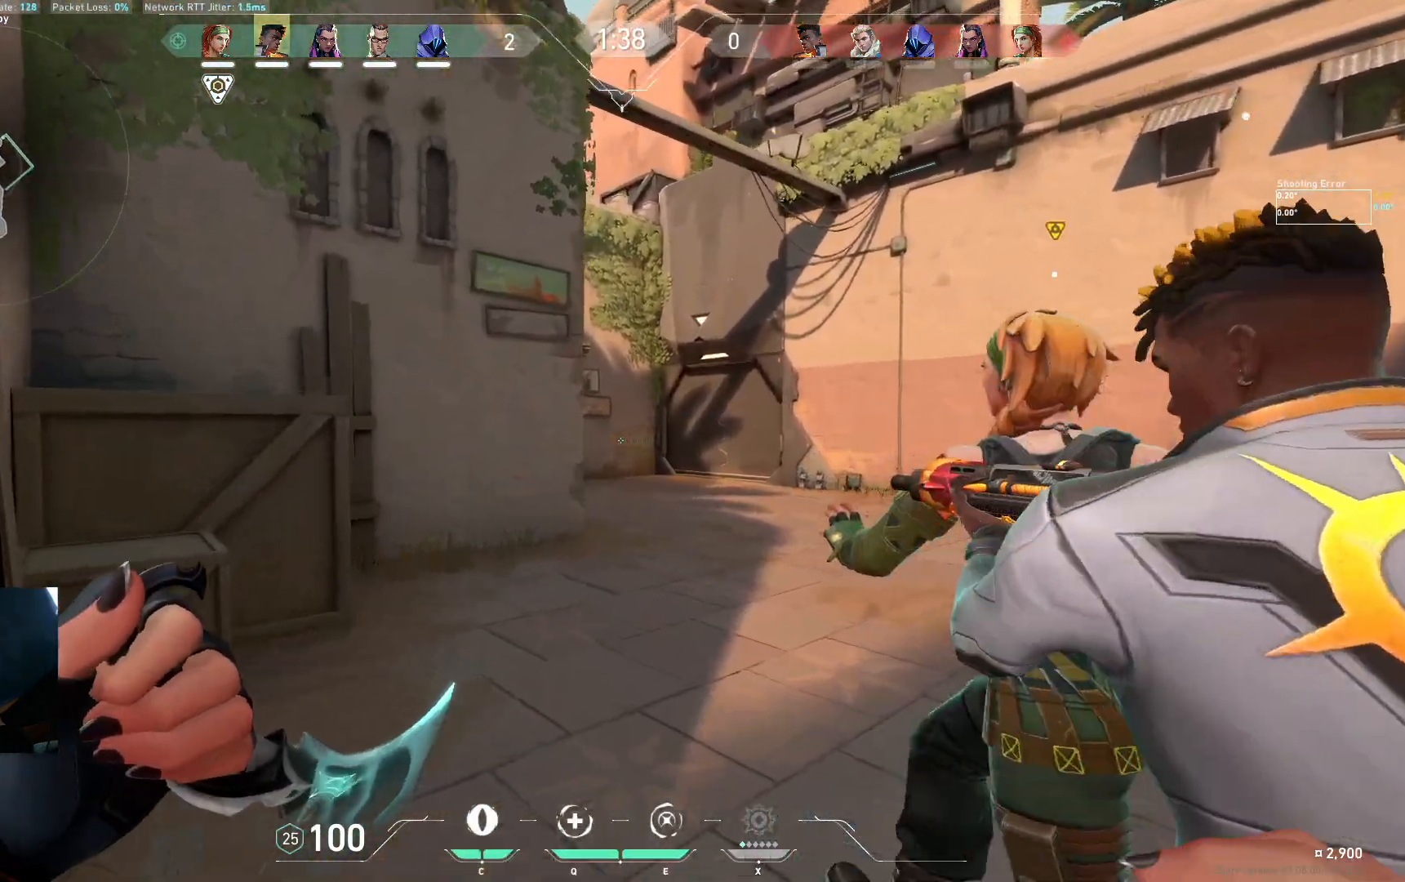
{"keys": []}
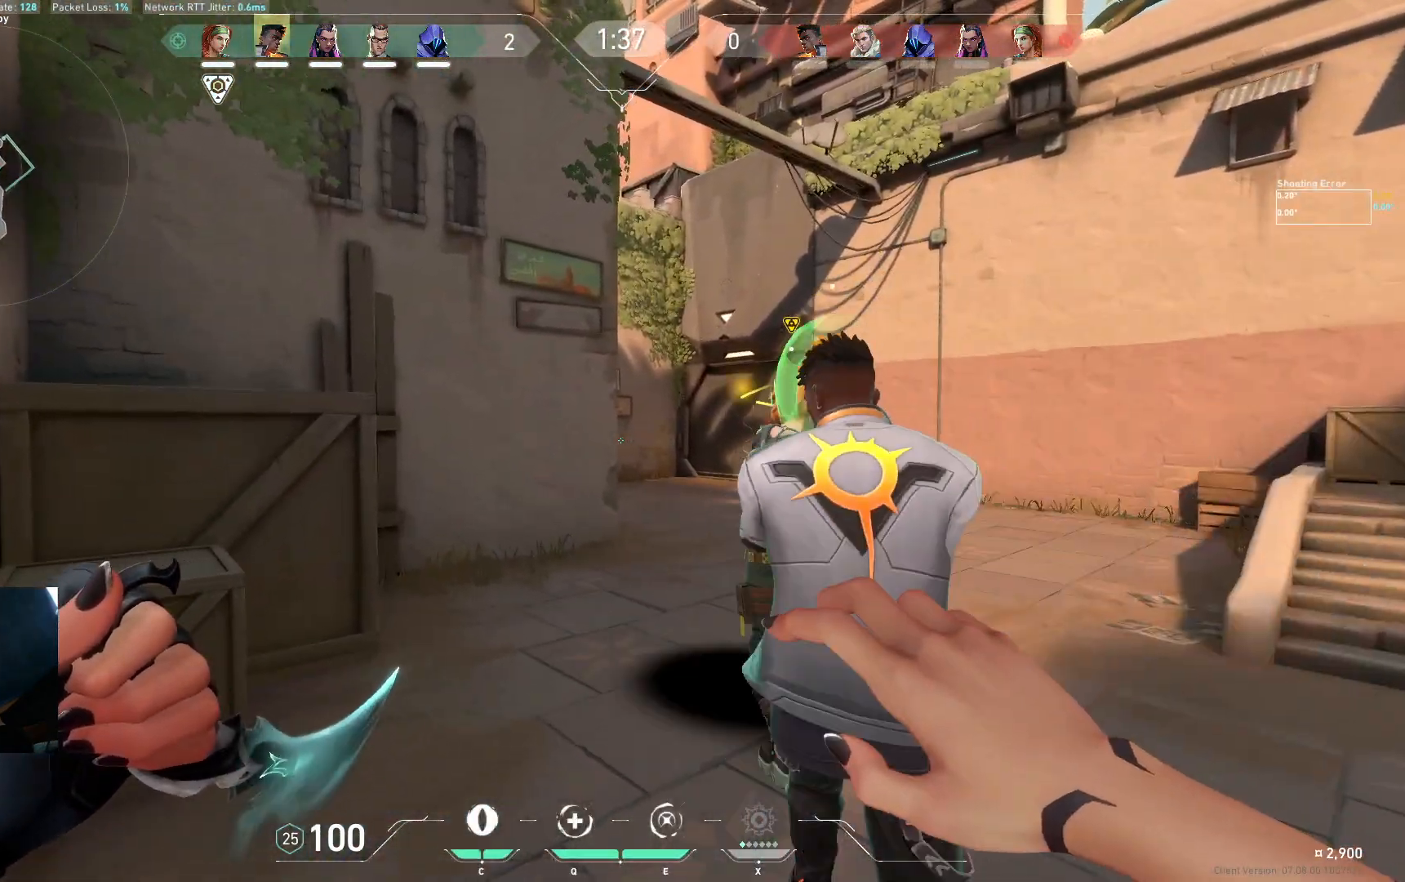
{"keys": ["d", "w"], "events": [[117, "w", "down"], [133, "a", "down"], [183, "a", "up"], [317, "s", "down"], [400, "s", "up"], [467, "d", "down"]]}
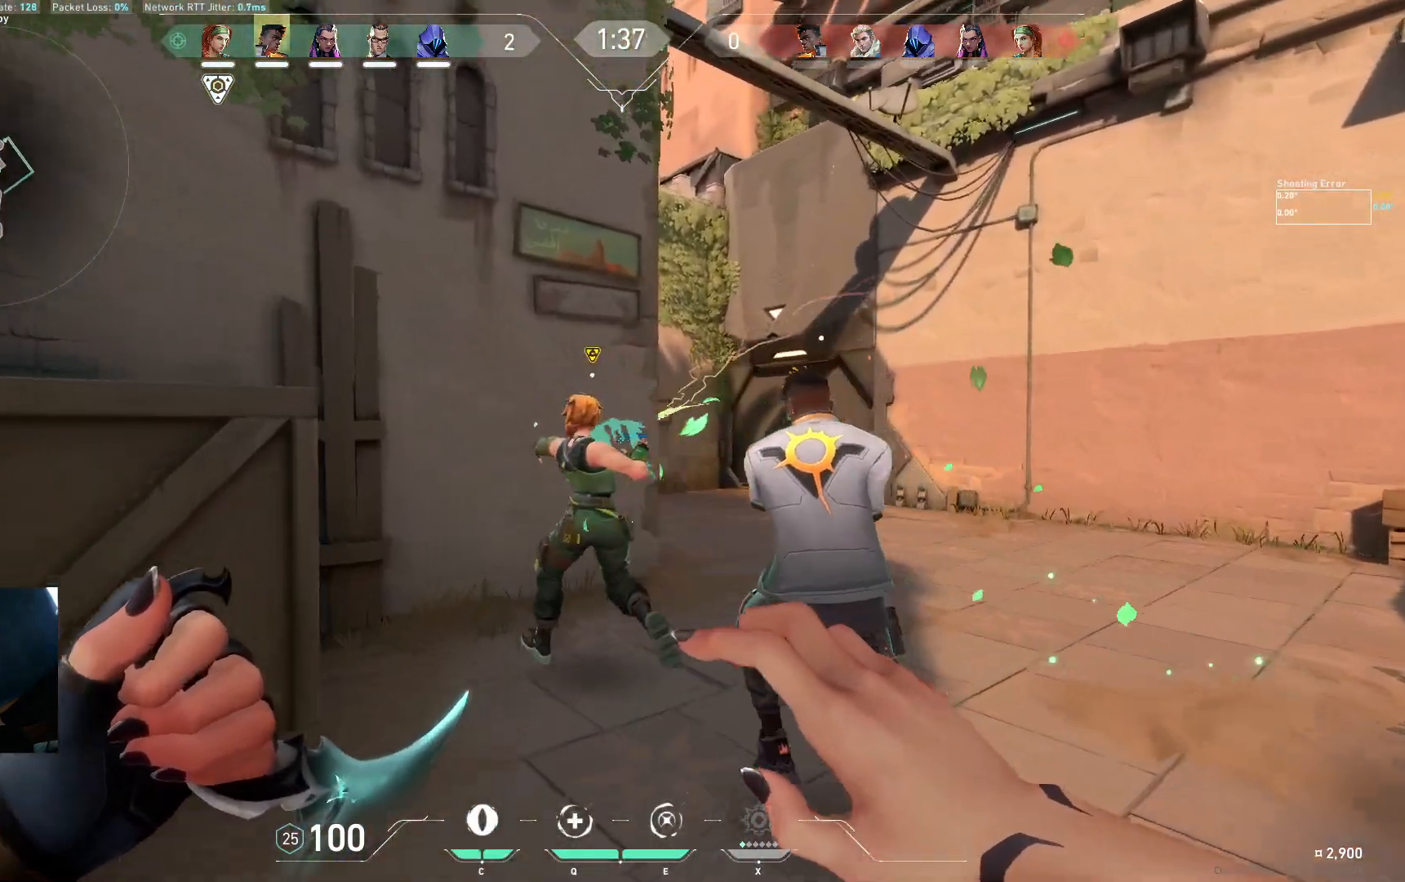
{"keys": ["w"], "events": [[67, "d", "up"], [133, "w", "up"], [350, "q", "down"], [450, "q", "up"], [467, "w", "down"]]}
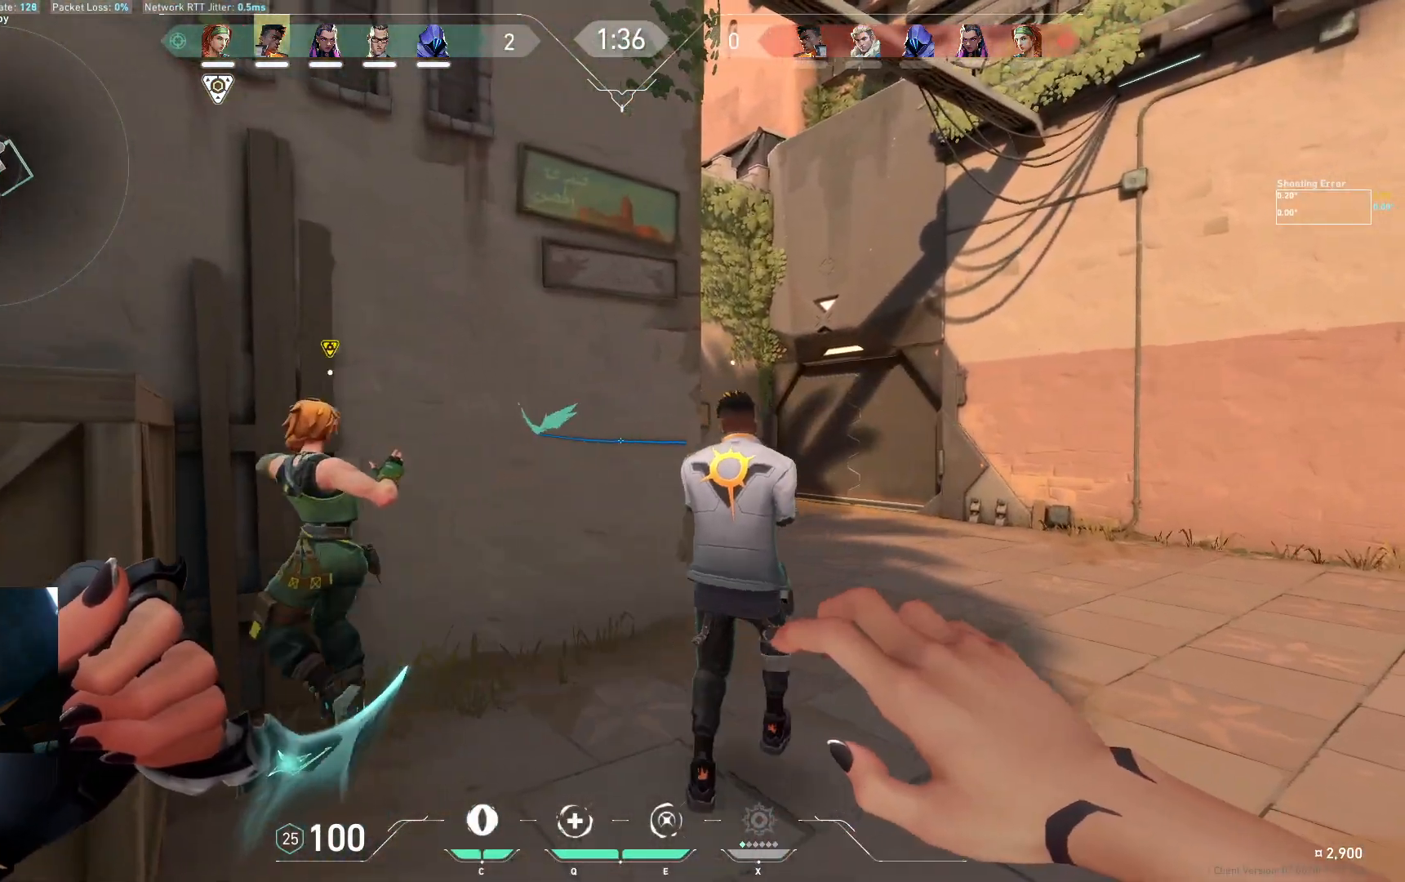
{"keys": [], "events": [[283, "w", "up"]]}